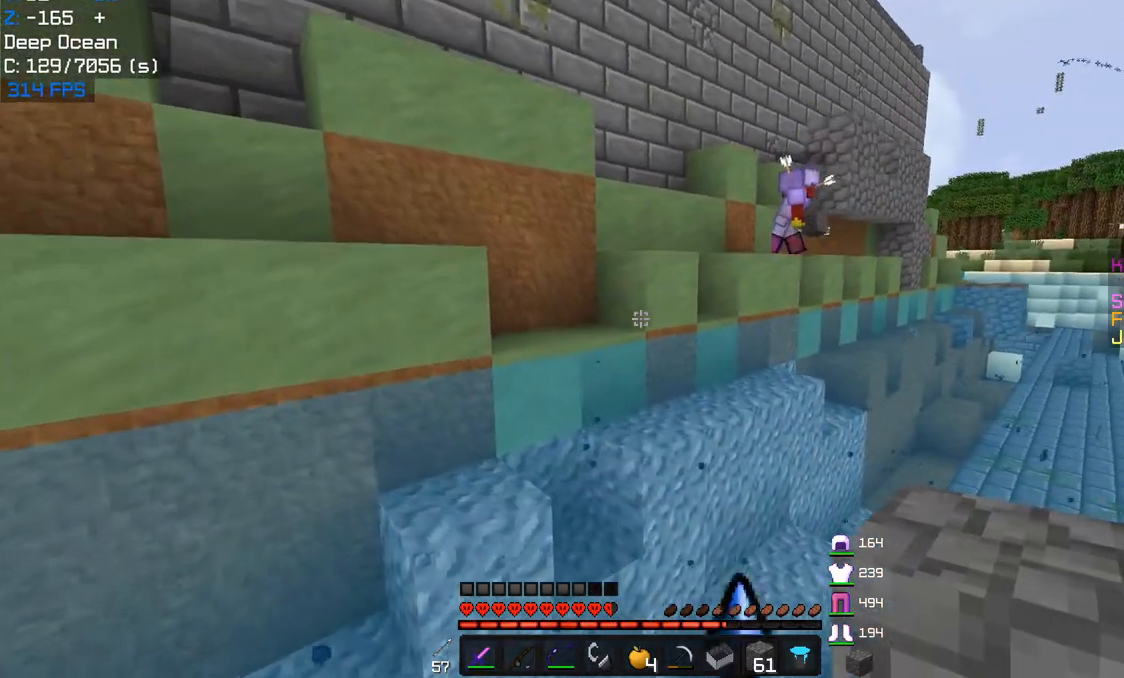
Gameplay with keyboard and mouse; each line is a JSON object with the keys and mouse buttons held at the frame after it. "events" lists presses ("down") and releases ("up") of "a", "d", "s", "w", "mouse_left" and "mouse_right" between this image and that frame as [ms after this image, input, new state], when the widget could be followed in between. "mouse_left", "mouse_right" = the "left", "right" buttons of the "mouse" list. No other keys are recorded. Fast repeated clicks can show as one long hold. Mouse movement is not recorded.
{"keys": ["a", "w"], "mouse": [], "events": []}
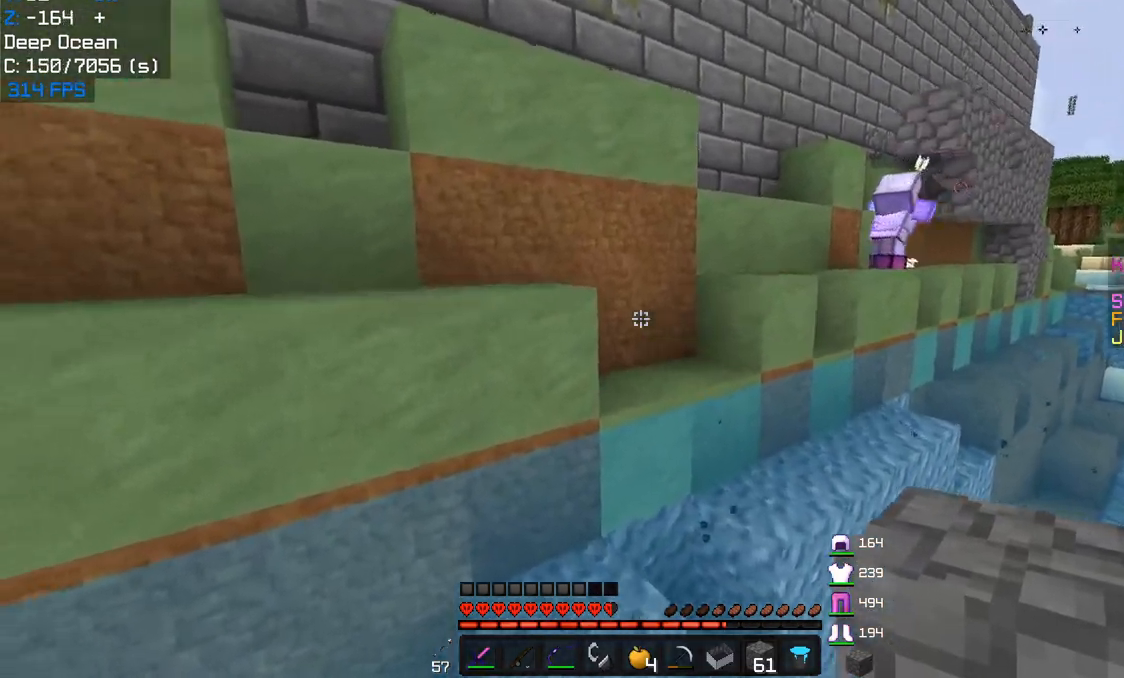
{"keys": ["a", "w"], "mouse": [], "events": [[233, "mouse_right", "down"], [333, "mouse_right", "up"]]}
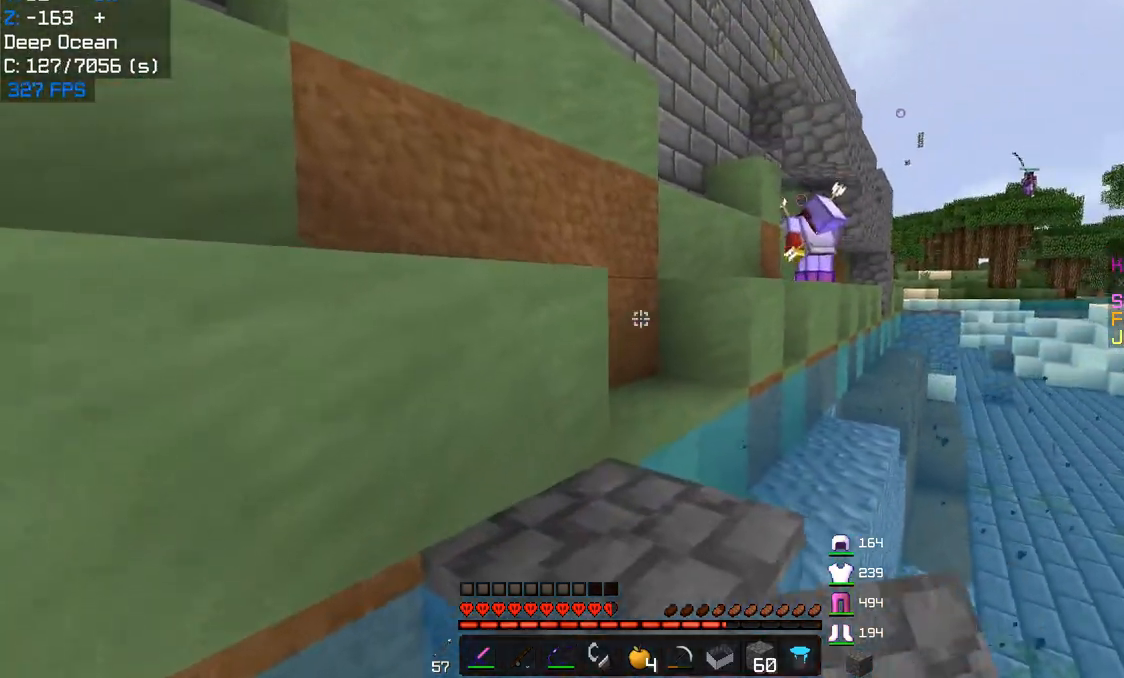
{"keys": [], "mouse": [], "events": [[267, "a", "up"], [450, "w", "up"]]}
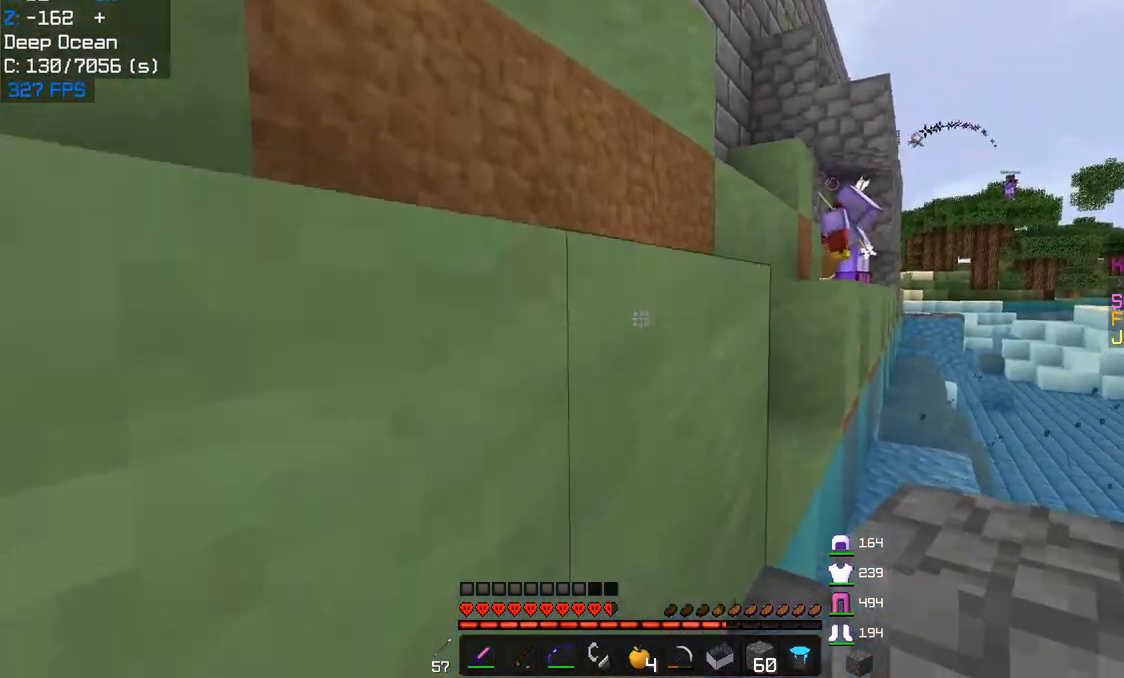
{"keys": ["w"], "mouse": [], "events": [[50, "w", "down"]]}
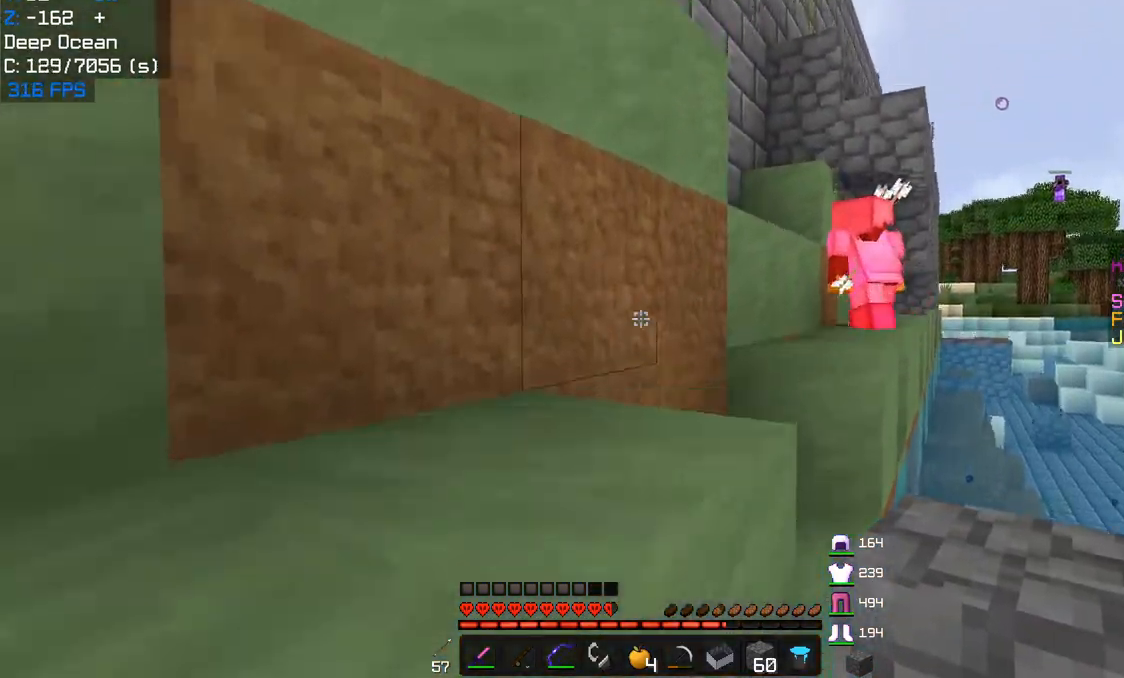
{"keys": ["a", "w"], "mouse": [], "events": [[83, "a", "down"]]}
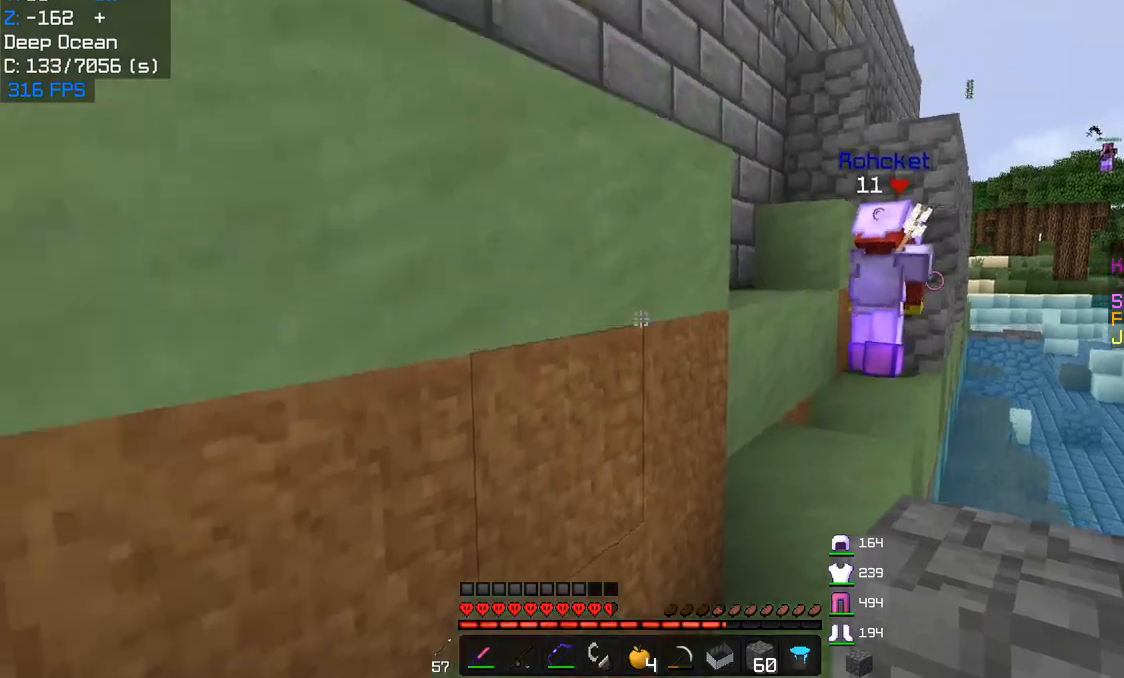
{"keys": ["a", "s"], "mouse": [], "events": [[67, "w", "up"], [217, "s", "down"]]}
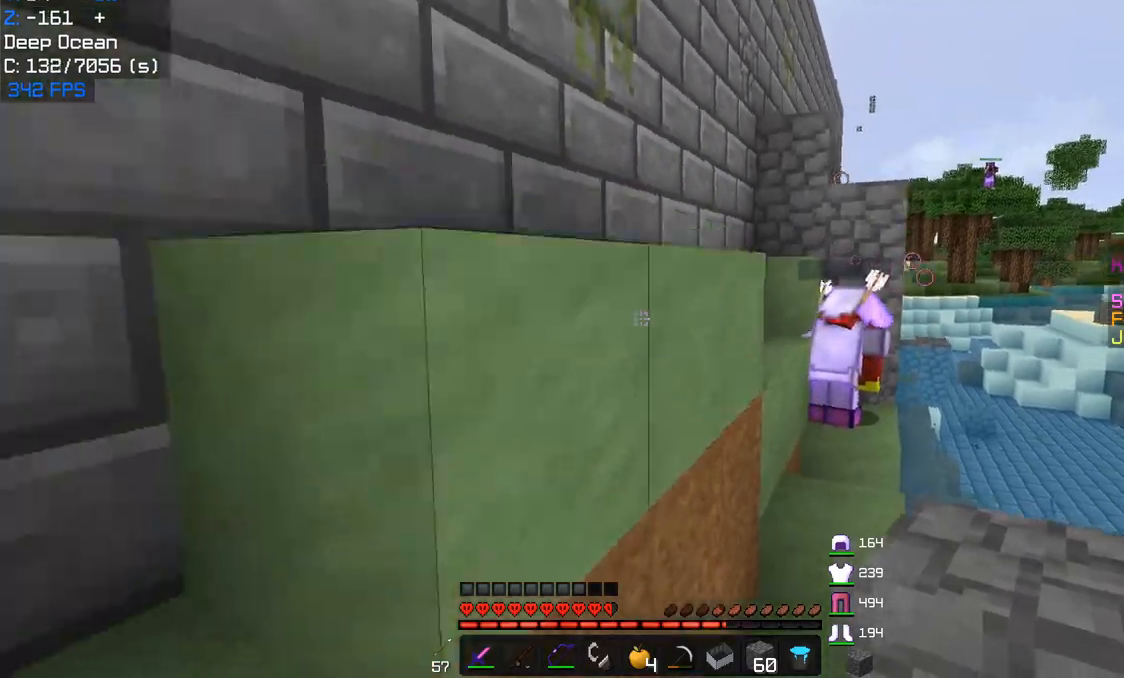
{"keys": ["a", "w"], "mouse": [], "events": [[217, "s", "up"], [267, "w", "down"]]}
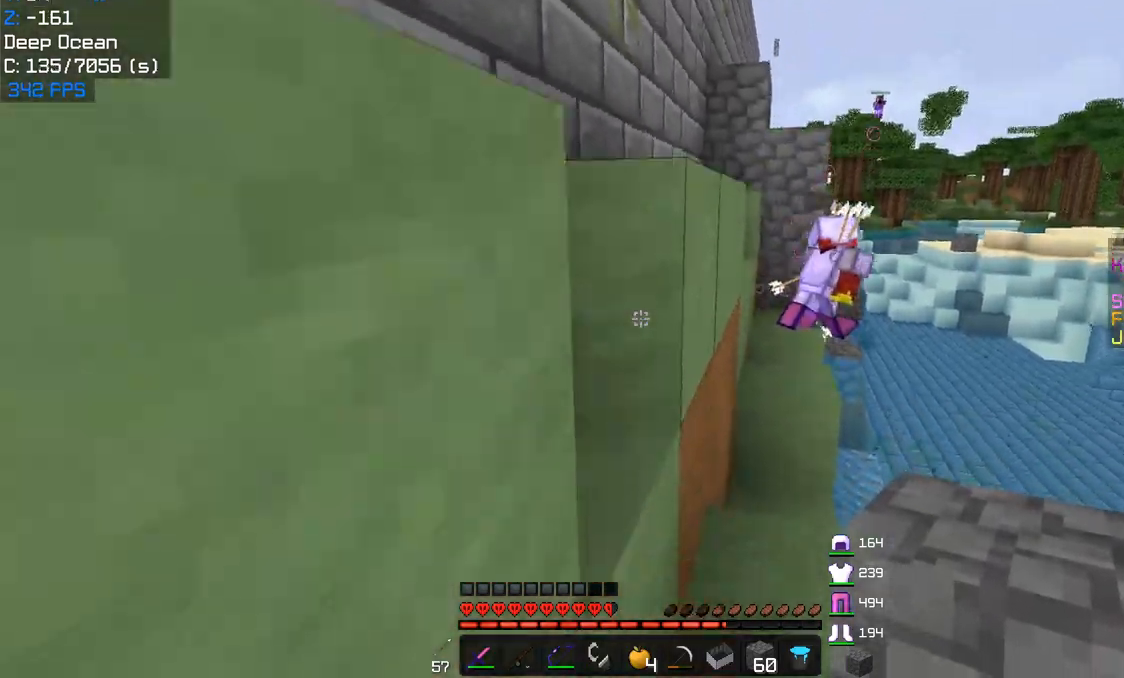
{"keys": ["a", "w"], "mouse": [], "events": []}
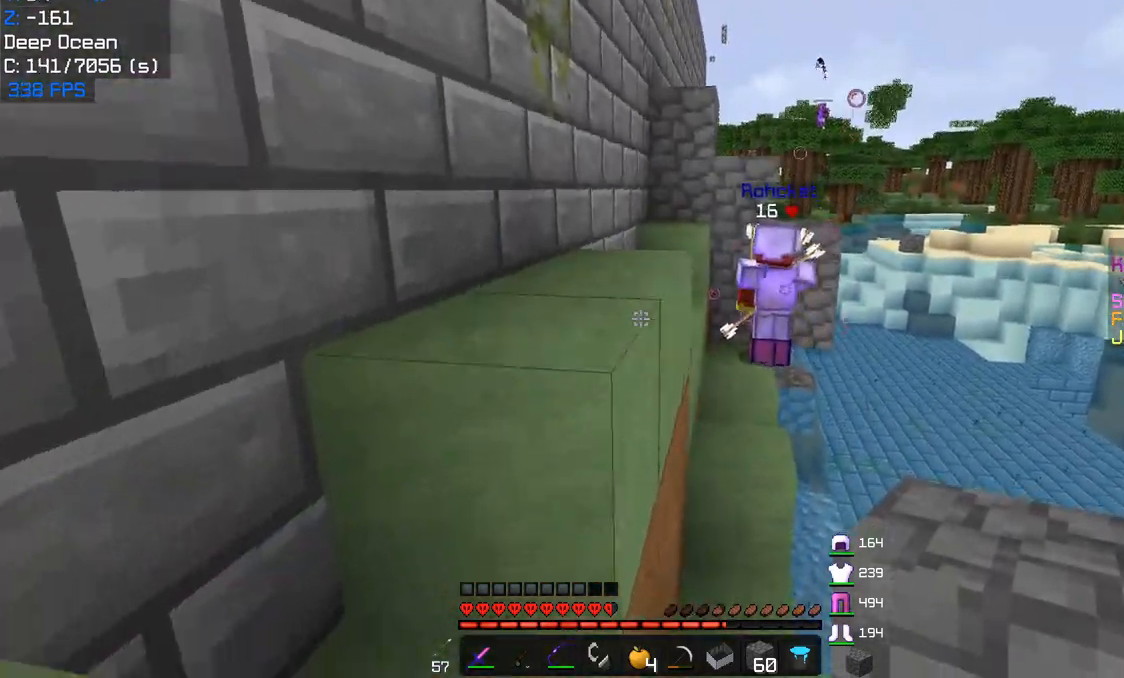
{"keys": ["a"], "mouse": ["right"], "events": [[200, "w", "up"], [317, "mouse_right", "down"]]}
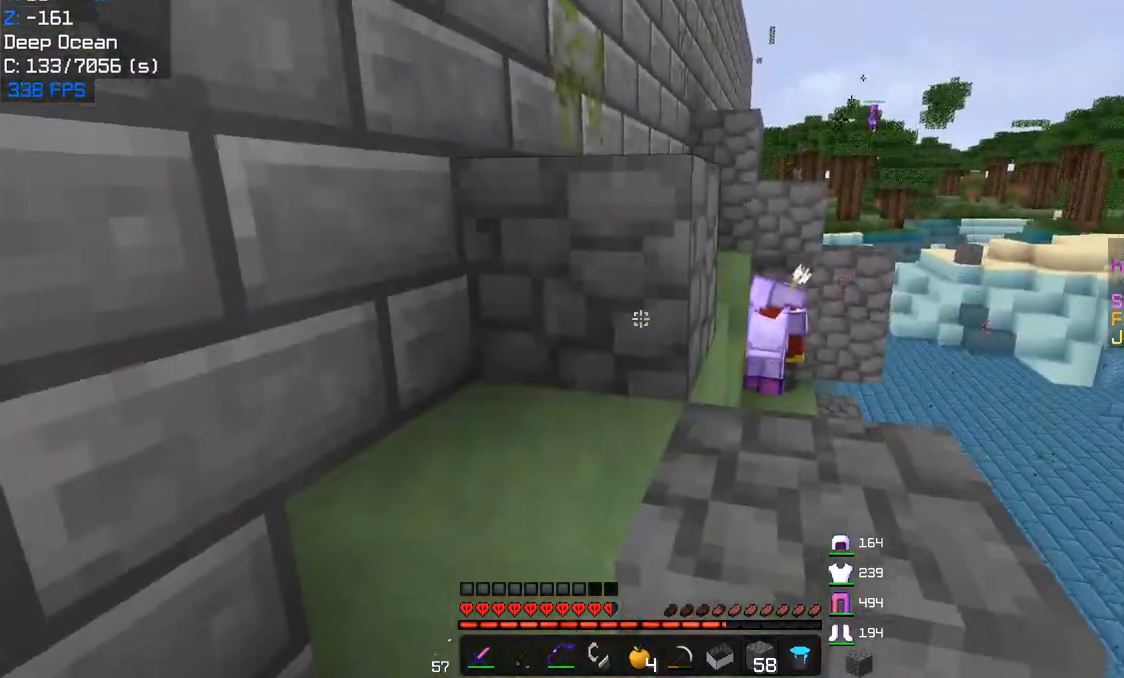
{"keys": ["w"], "mouse": [], "events": [[67, "a", "up"], [167, "a", "down"], [167, "mouse_right", "up"], [317, "w", "down"], [400, "a", "up"]]}
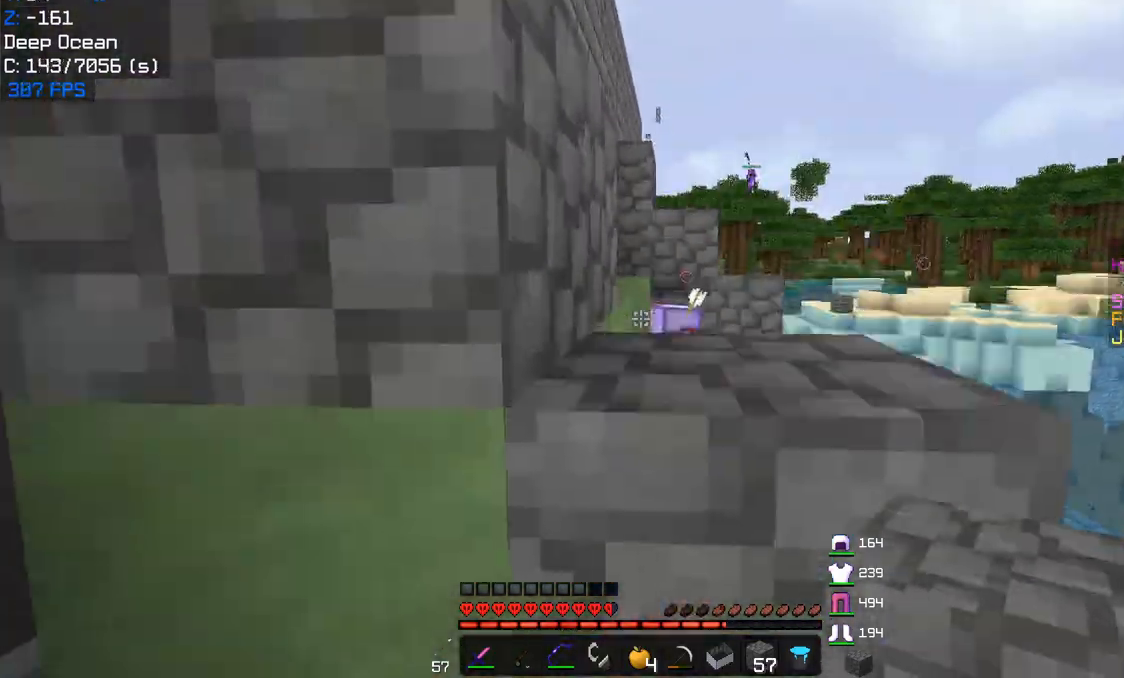
{"keys": [], "mouse": ["right"], "events": [[50, "mouse_right", "down"], [83, "a", "down"], [100, "w", "up"], [283, "s", "down"], [350, "mouse_right", "up"], [417, "a", "up"], [417, "mouse_right", "down"], [483, "s", "up"]]}
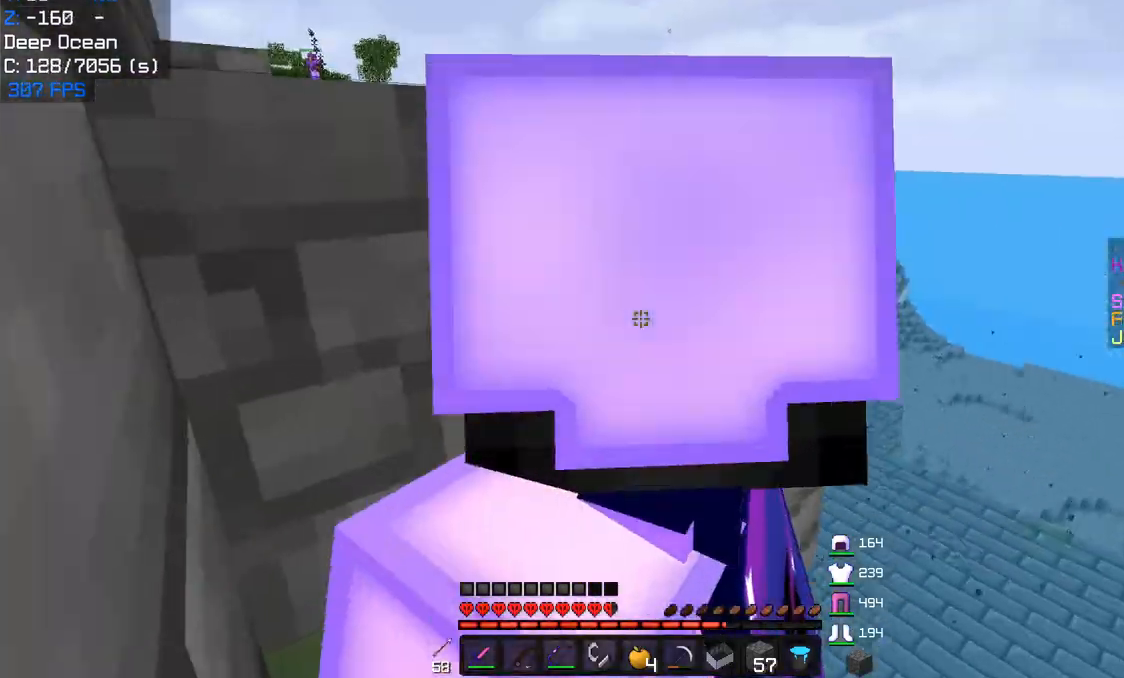
{"keys": ["a"], "mouse": ["right"], "events": [[150, "d", "down"], [300, "a", "down"], [367, "d", "up"]]}
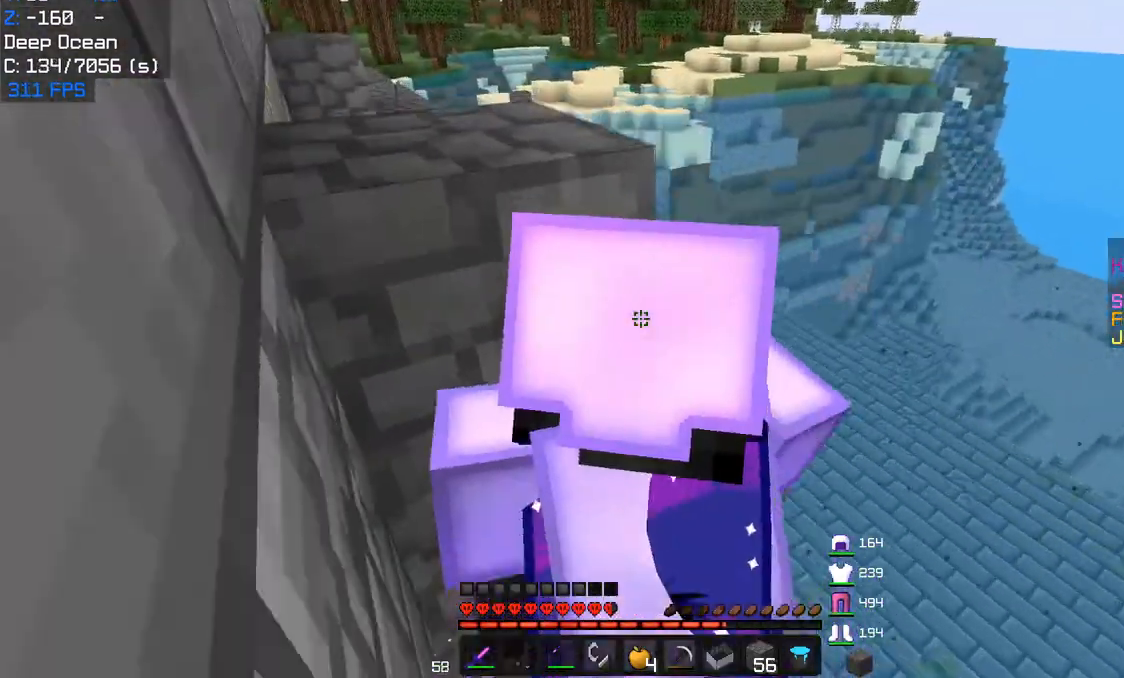
{"keys": ["a"], "mouse": ["right"], "events": [[17, "d", "down"], [33, "a", "up"], [383, "a", "down"], [400, "d", "up"]]}
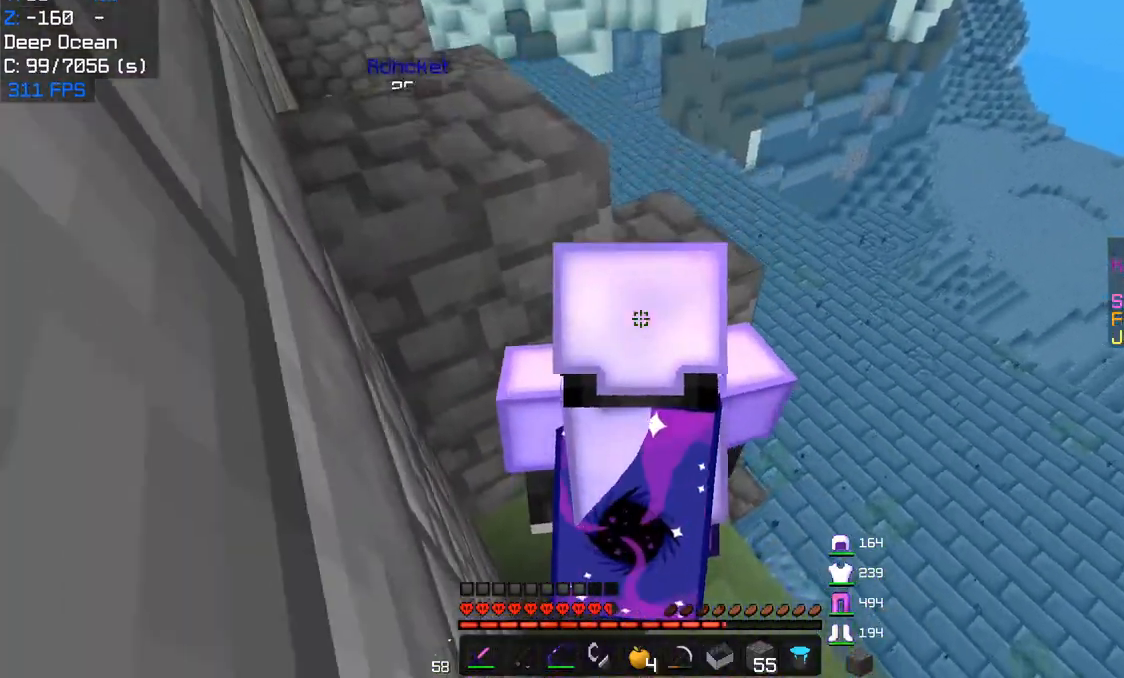
{"keys": [], "mouse": [], "events": [[117, "a", "up"], [217, "mouse_right", "up"]]}
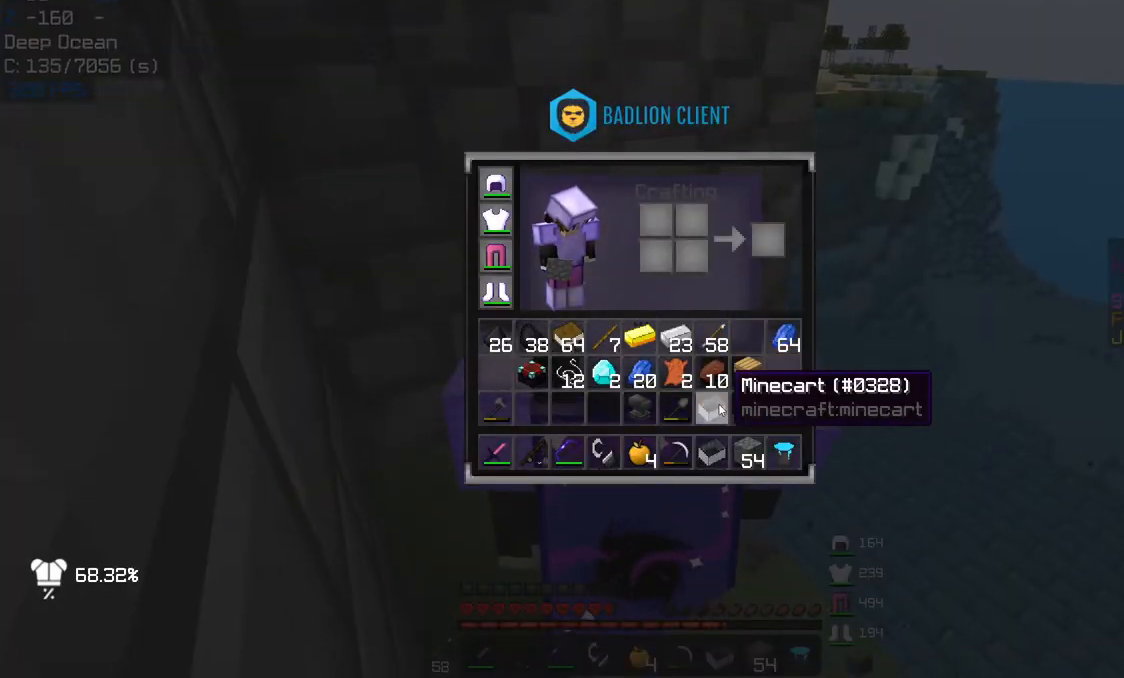
{"keys": [], "mouse": [], "events": []}
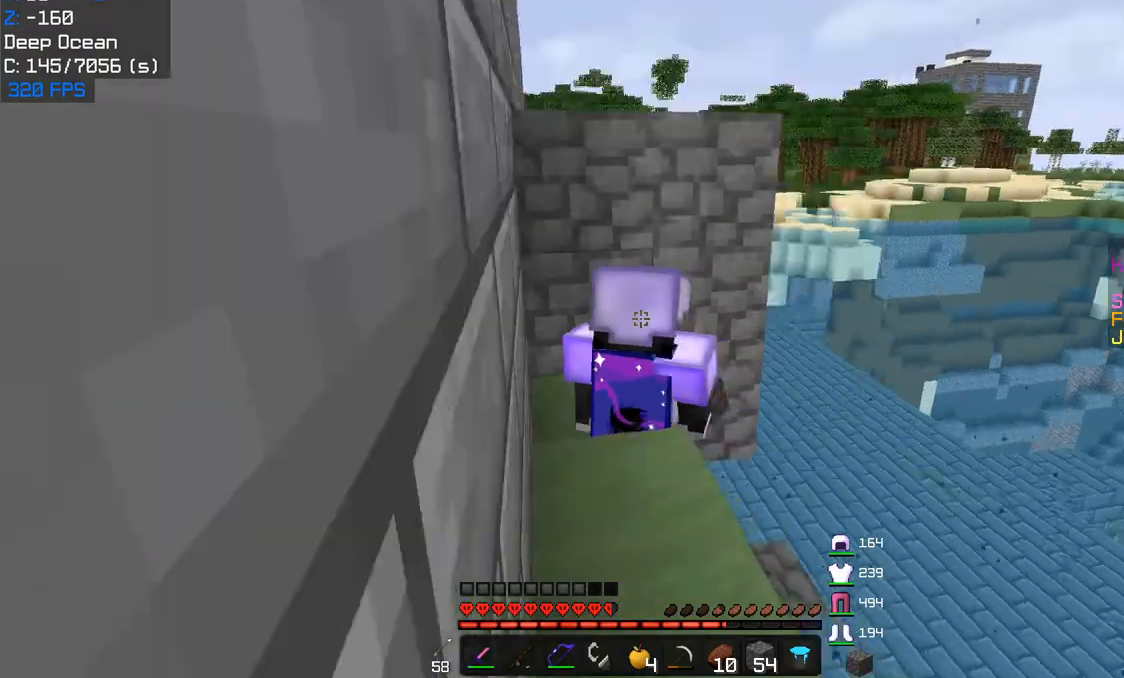
{"keys": ["a"], "mouse": ["left", "right"], "events": [[183, "a", "down"], [200, "mouse_right", "down"], [483, "mouse_left", "down"]]}
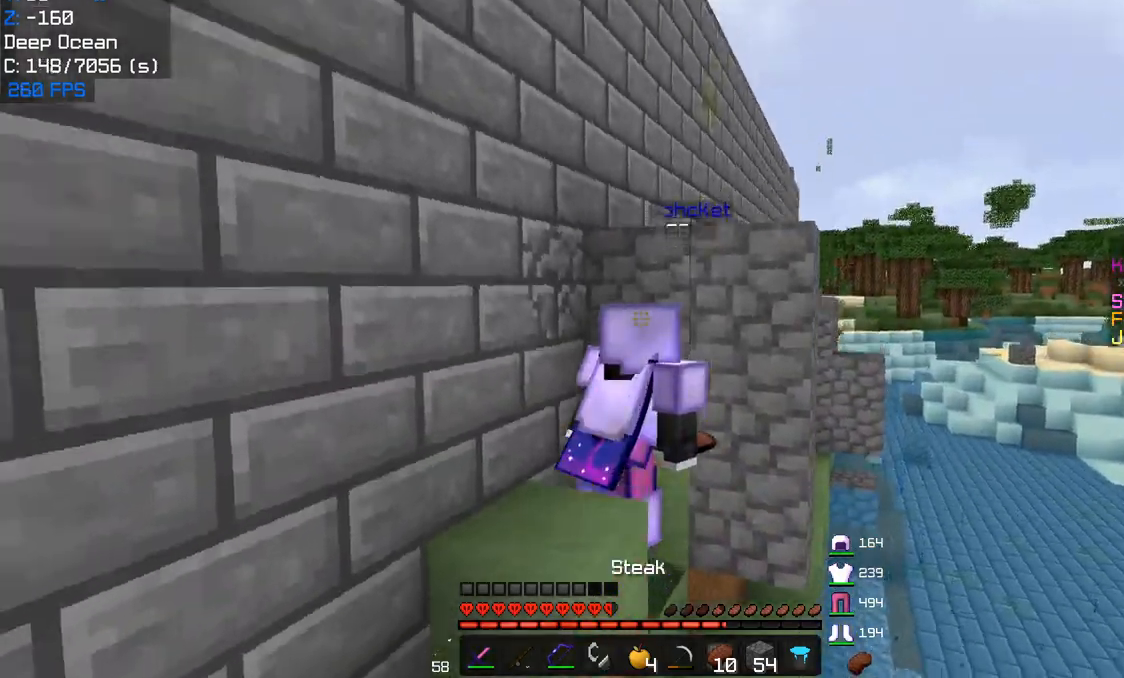
{"keys": ["a", "d"], "mouse": ["left", "right"], "events": [[33, "w", "down"], [200, "w", "up"], [433, "d", "down"]]}
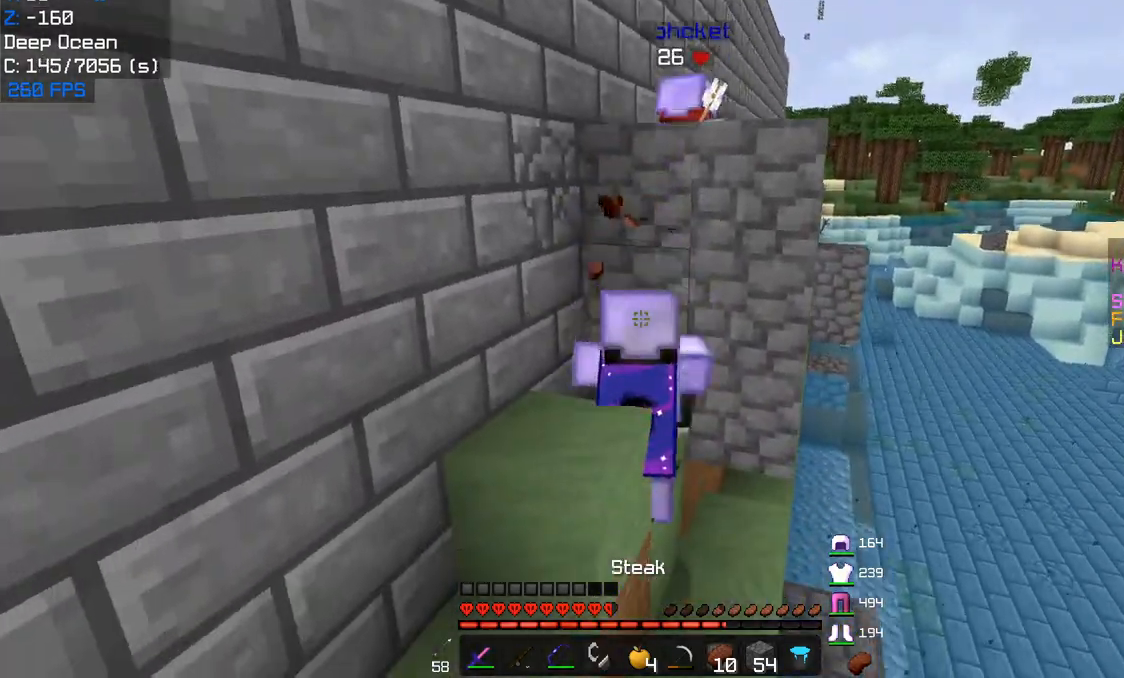
{"keys": ["a", "w"], "mouse": ["left", "right"], "events": [[83, "d", "up"], [400, "w", "down"]]}
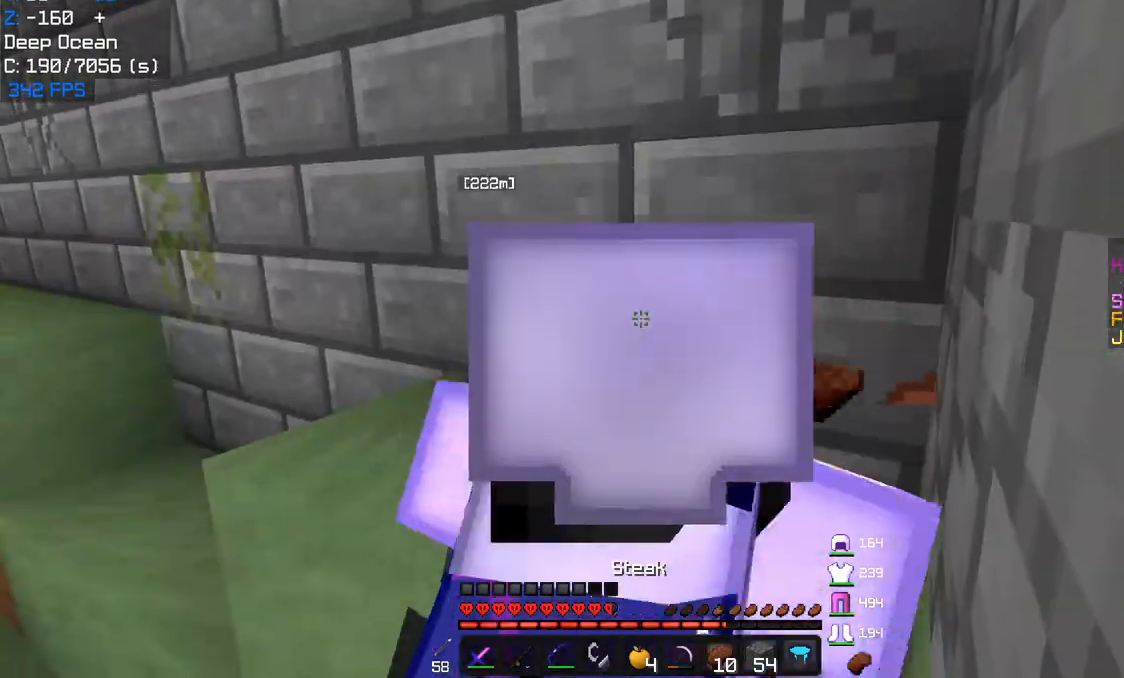
{"keys": ["a", "w"], "mouse": ["left", "right"], "events": []}
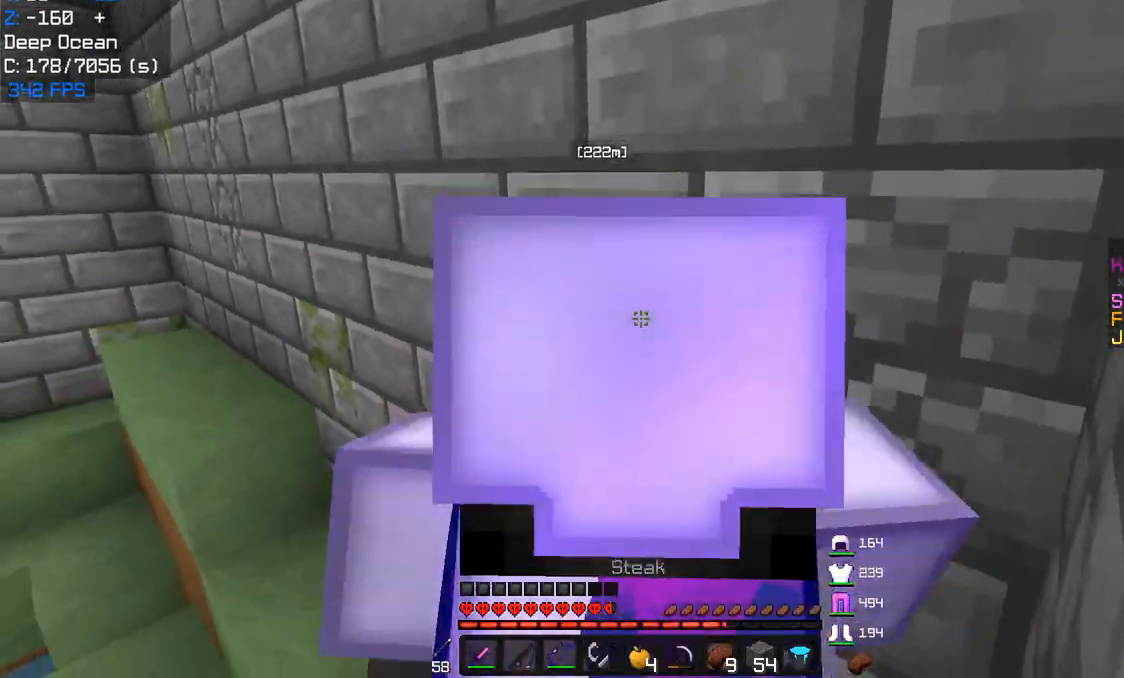
{"keys": [], "mouse": ["right"], "events": [[67, "mouse_left", "up"], [83, "mouse_right", "up"], [133, "a", "up"], [183, "w", "up"], [300, "mouse_right", "down"]]}
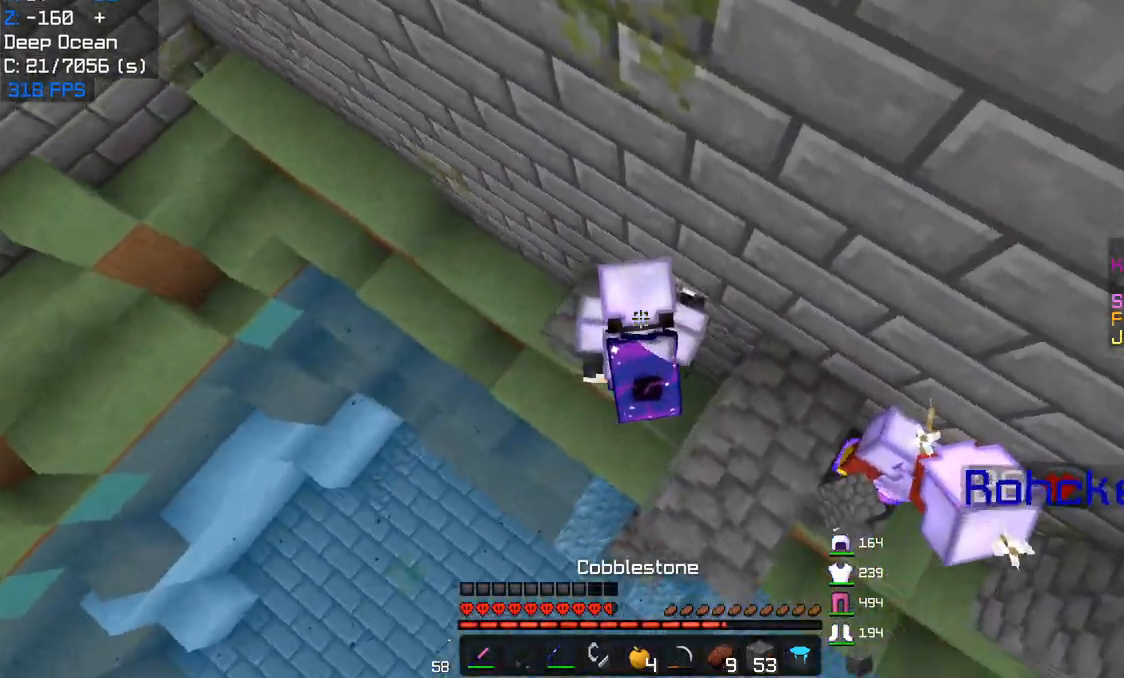
{"keys": ["a", "w"], "mouse": ["right"], "events": [[233, "w", "down"], [283, "a", "down"], [383, "w", "up"], [483, "w", "down"]]}
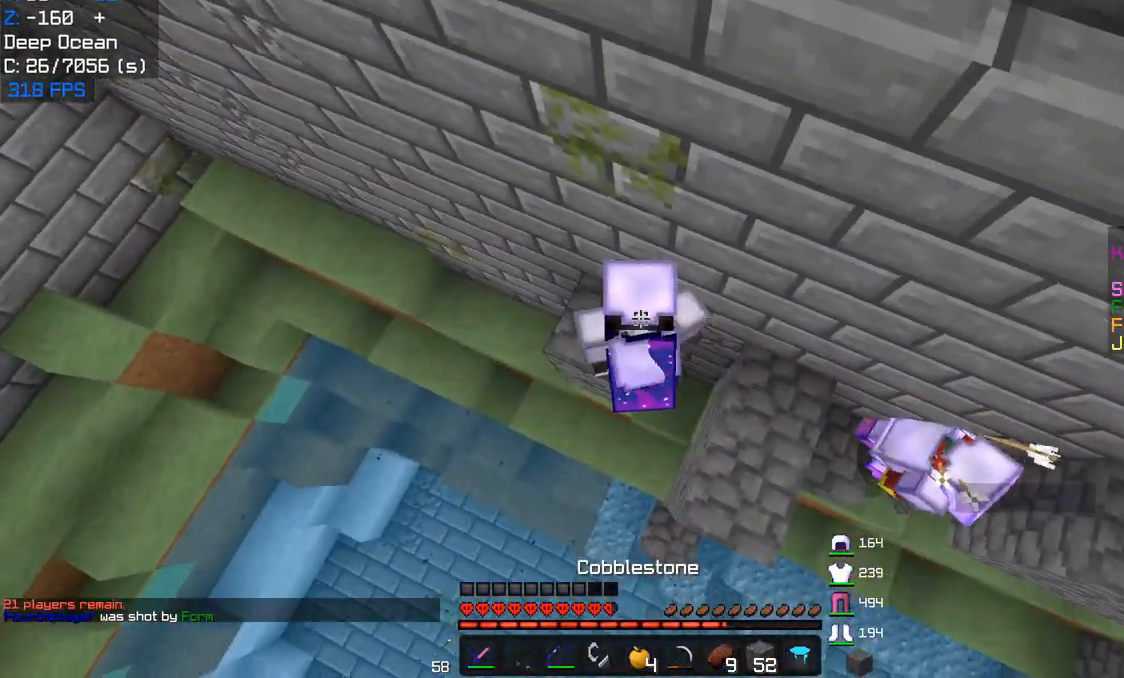
{"keys": [], "mouse": ["right"], "events": [[217, "w", "up"], [317, "w", "down"], [400, "a", "up"], [483, "w", "up"]]}
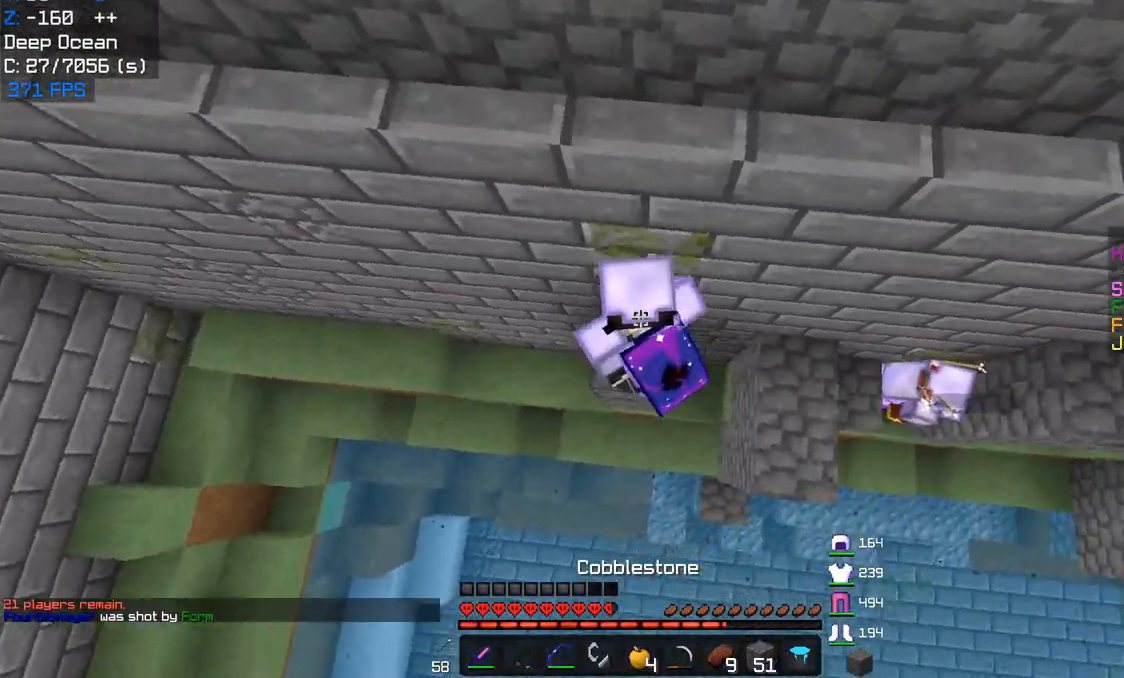
{"keys": ["w"], "mouse": ["right"], "events": [[150, "w", "down"], [333, "w", "up"], [433, "w", "down"]]}
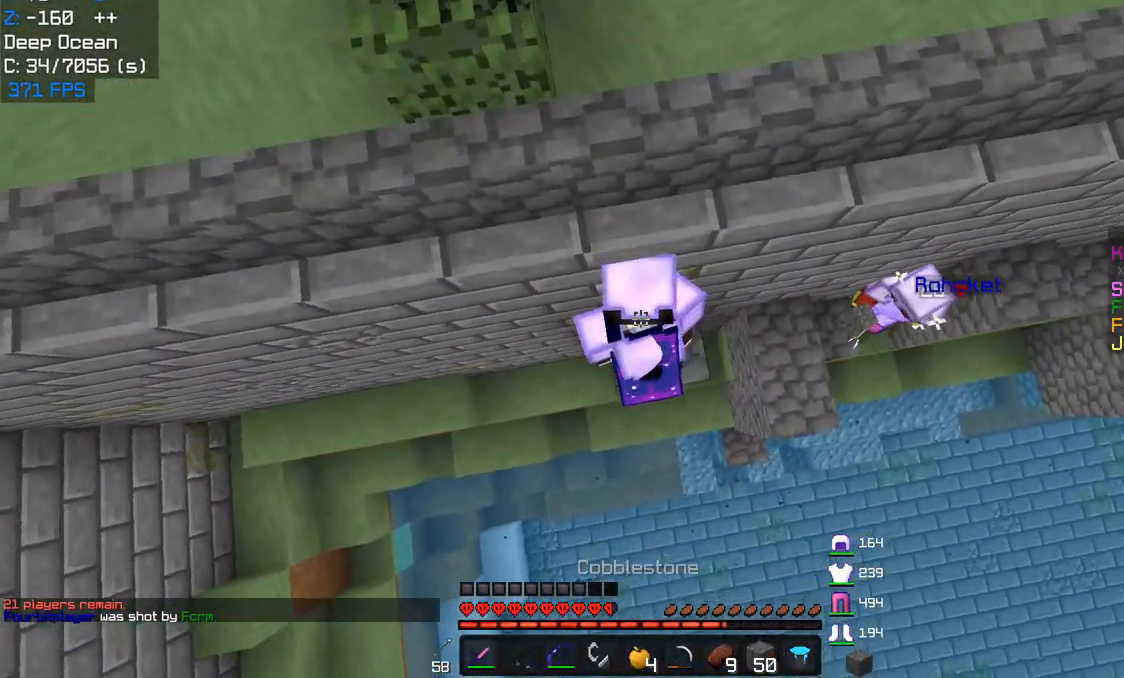
{"keys": ["w"], "mouse": ["right"], "events": []}
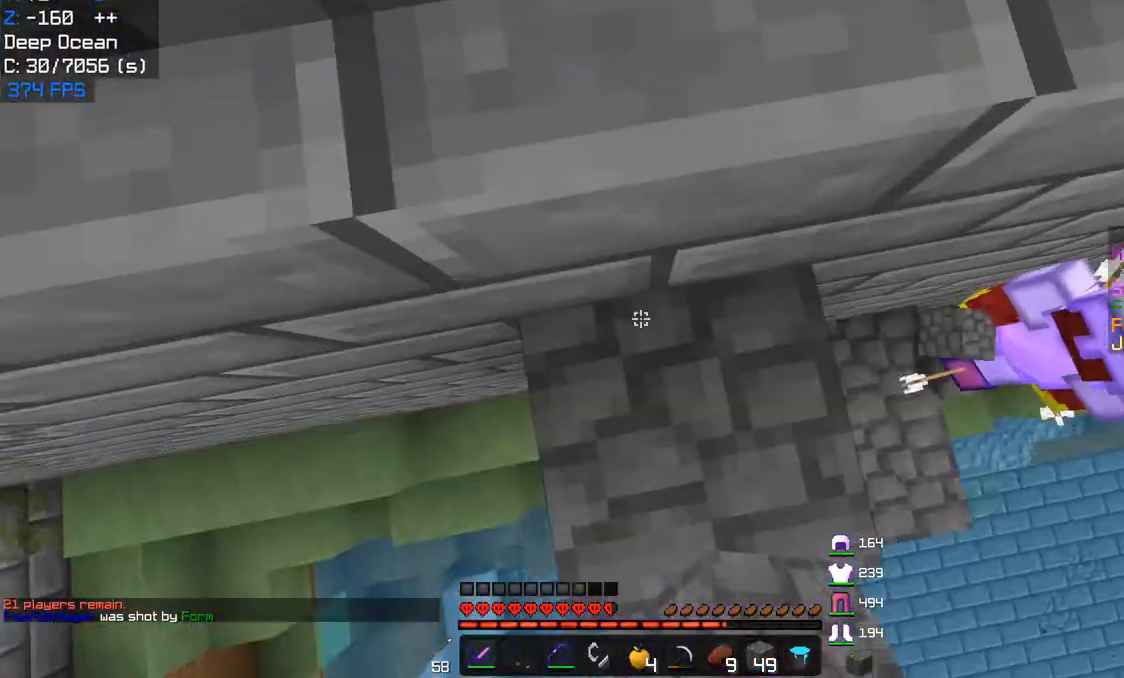
{"keys": ["w"], "mouse": ["right"], "events": [[133, "w", "up"], [233, "w", "down"]]}
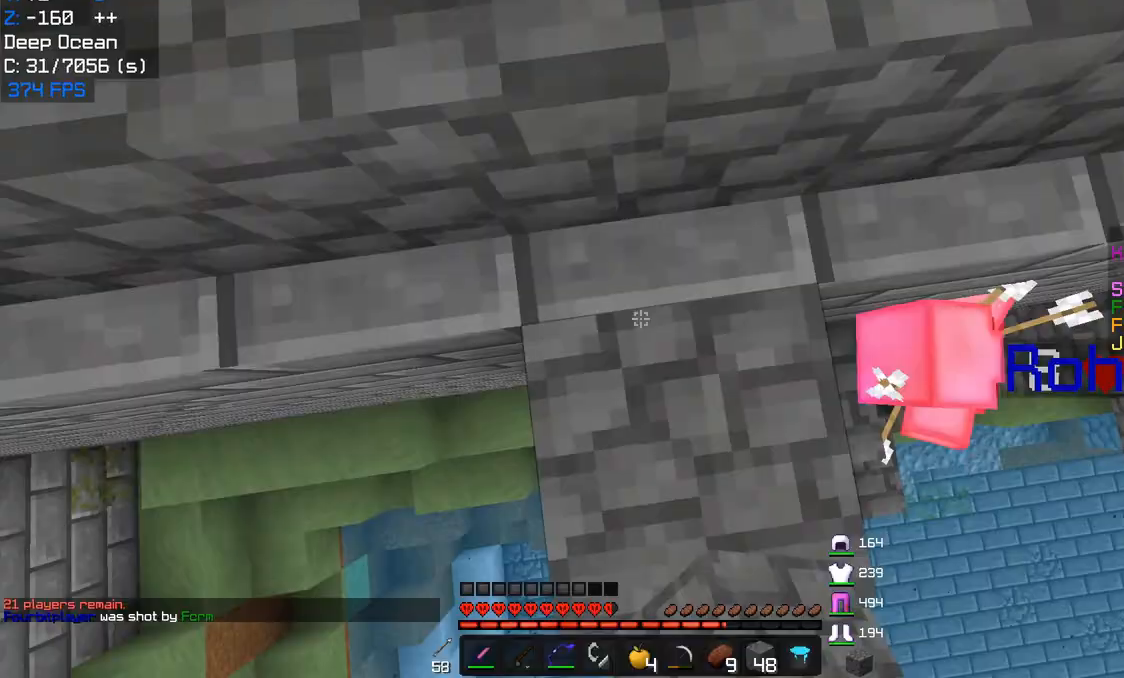
{"keys": ["w"], "mouse": [], "events": [[17, "w", "up"], [283, "w", "down"], [483, "mouse_right", "up"]]}